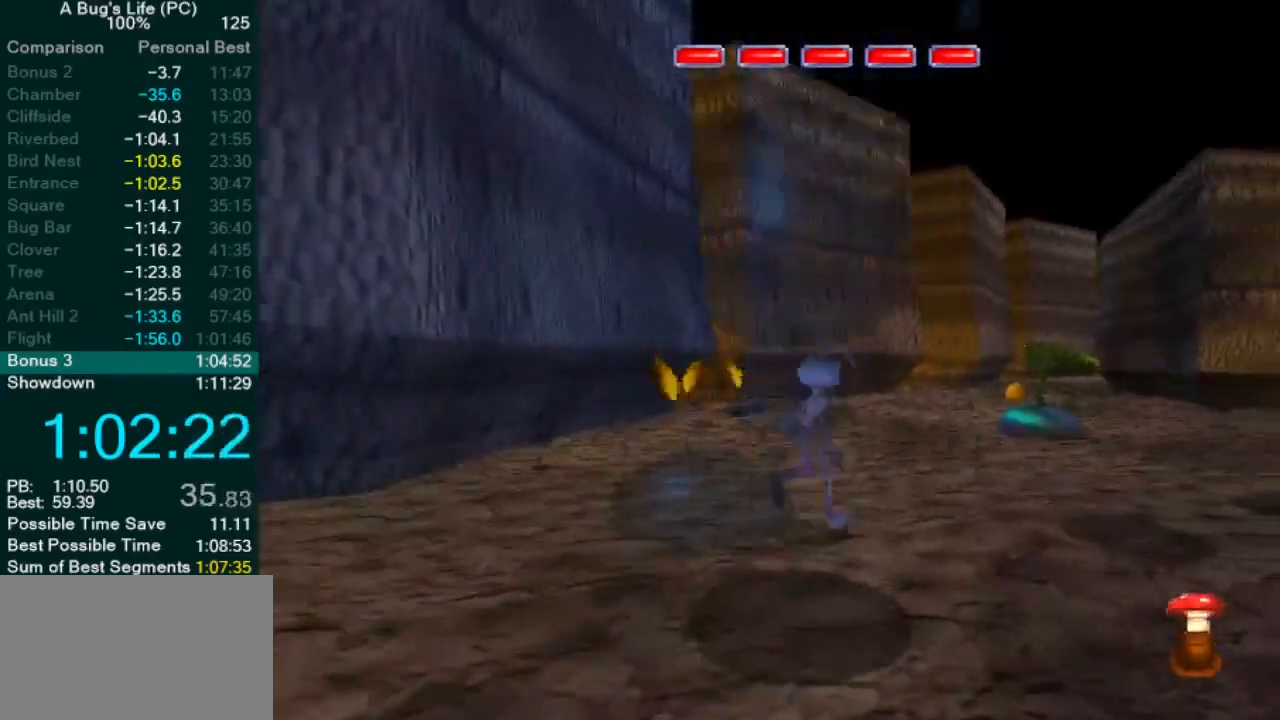
Gameplay with a controller (PlayStation layout); each line is a JSON object with the inputs held at the frame after it (dt_ms = milliseconds from this image to that frame). "events" lists button and stick changes between this image and that frame as [ms after this image, input, new state], when the widget could be followed in between. Not read: L1 L3 R2 R3 right_stick.
{"dt_ms": 500, "buttons": [], "left_stick": "center", "events": [[283, "left_stick", "center"]]}
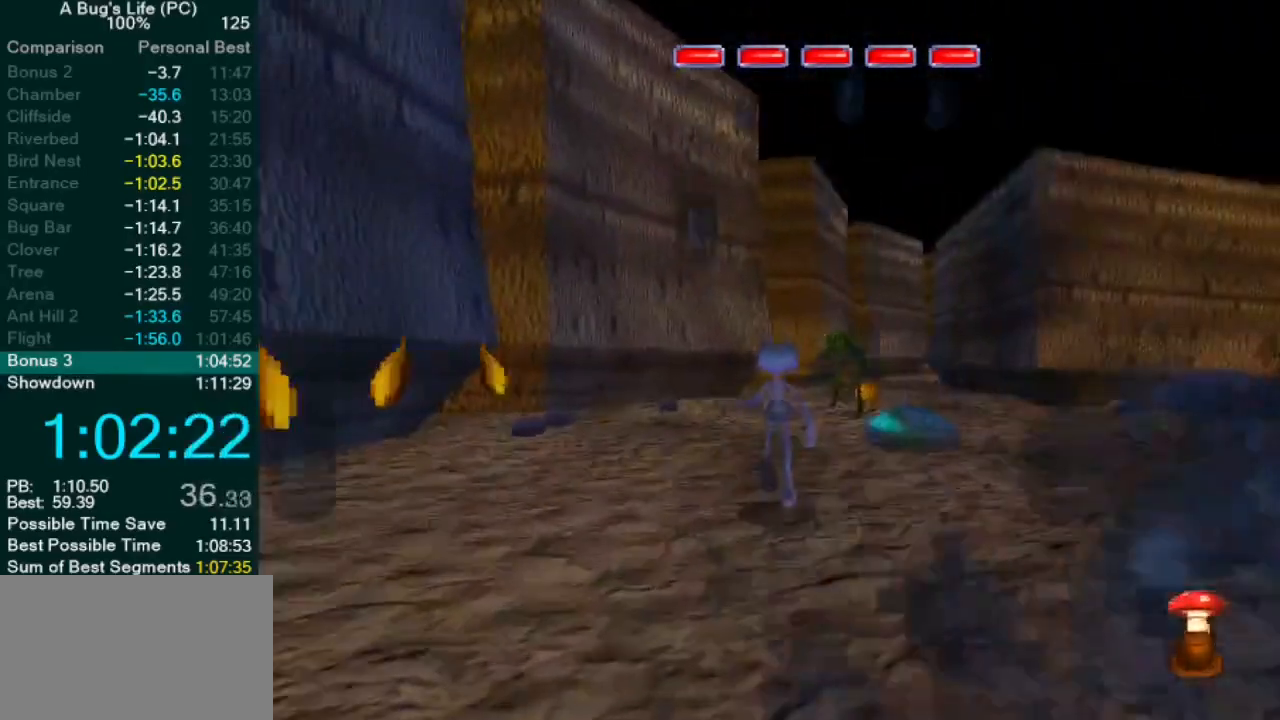
{"dt_ms": 500, "buttons": [], "left_stick": "up", "events": [[117, "left_stick", "up"], [383, "SQUARE", "down"], [467, "SQUARE", "up"]]}
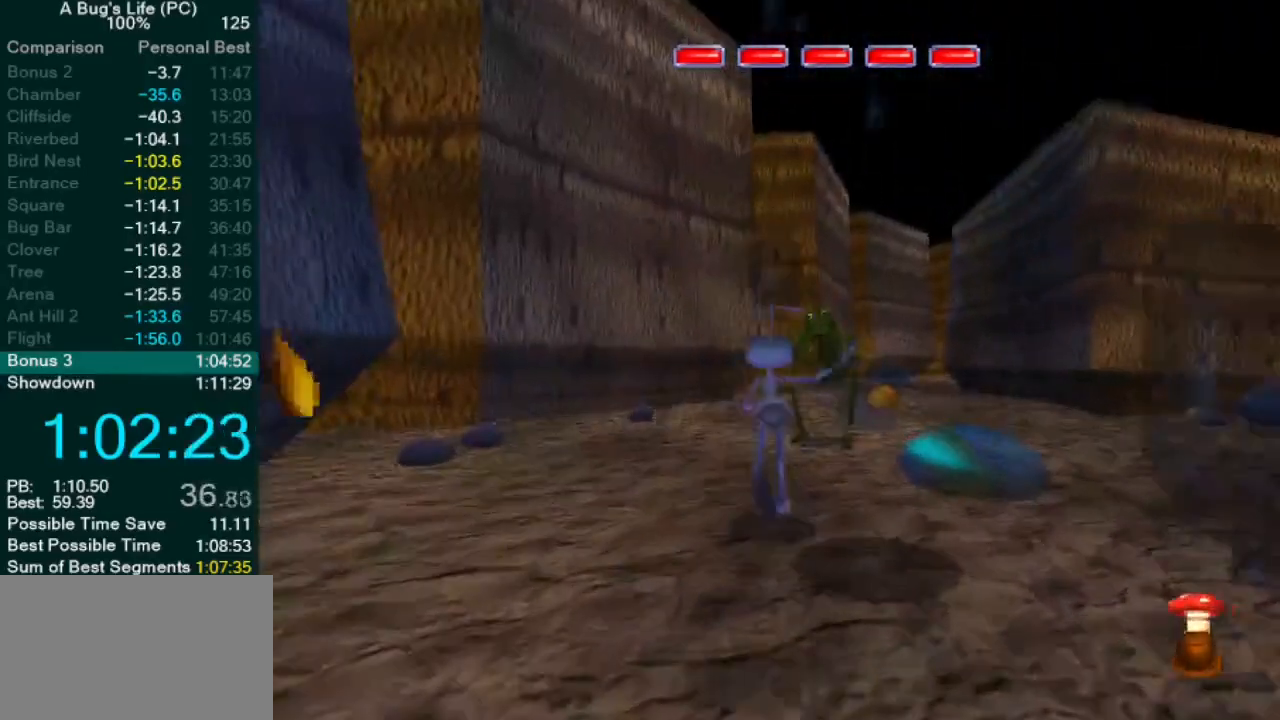
{"dt_ms": 500, "buttons": [], "left_stick": "center", "events": [[217, "left_stick", "center"], [300, "SQUARE", "down"], [433, "SQUARE", "up"]]}
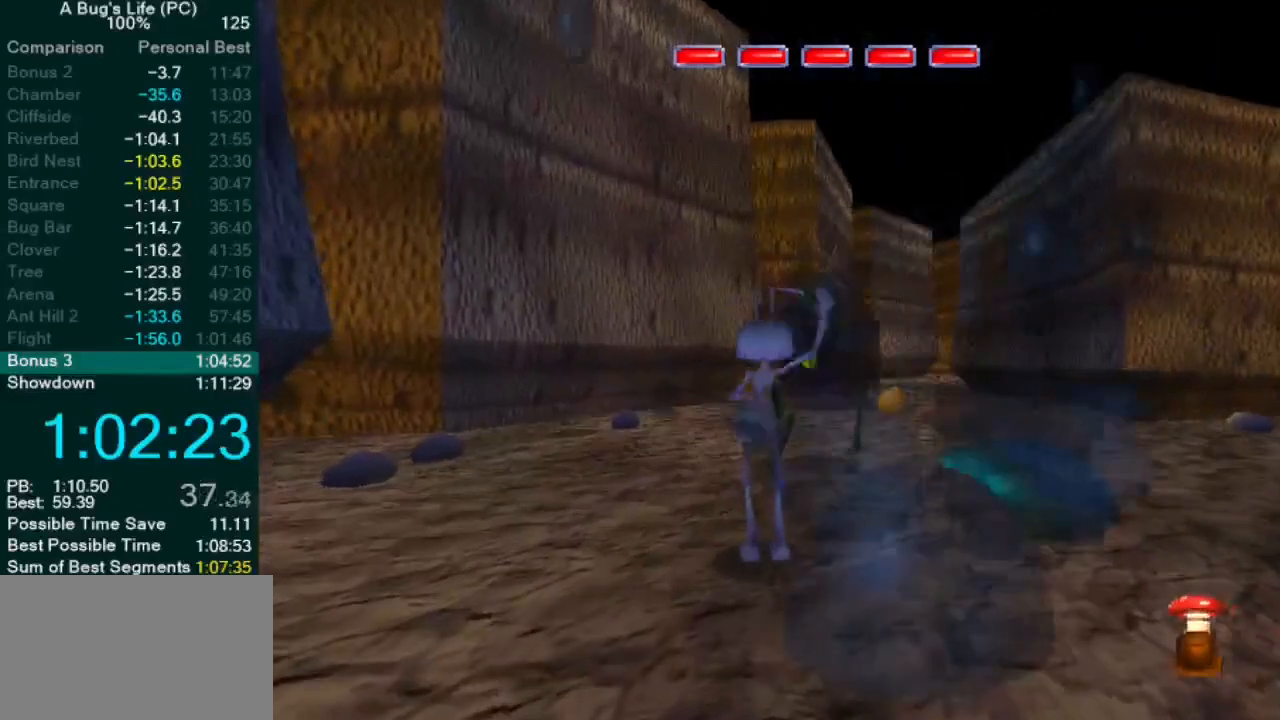
{"dt_ms": 500, "buttons": [], "left_stick": "center", "events": [[300, "SQUARE", "down"], [433, "SQUARE", "up"]]}
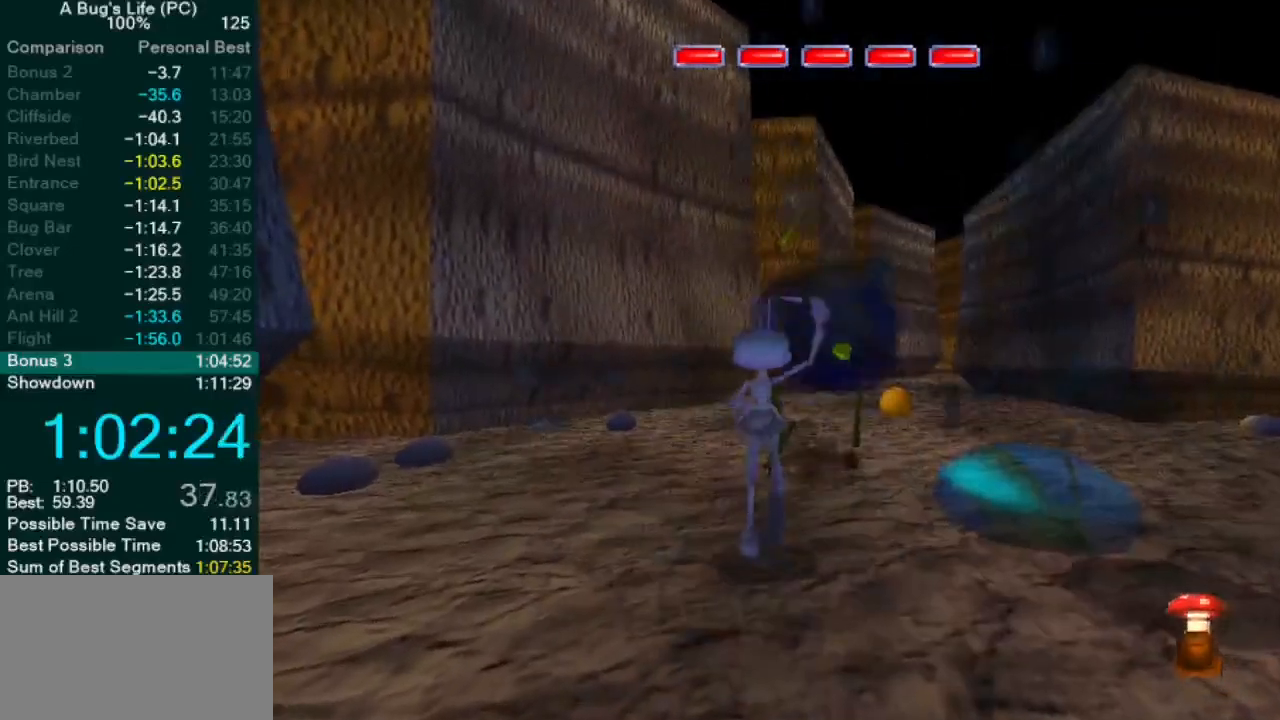
{"dt_ms": 500, "buttons": ["CROSS"], "left_stick": "up-right", "events": [[67, "left_stick", "up-right"], [150, "CROSS", "down"]]}
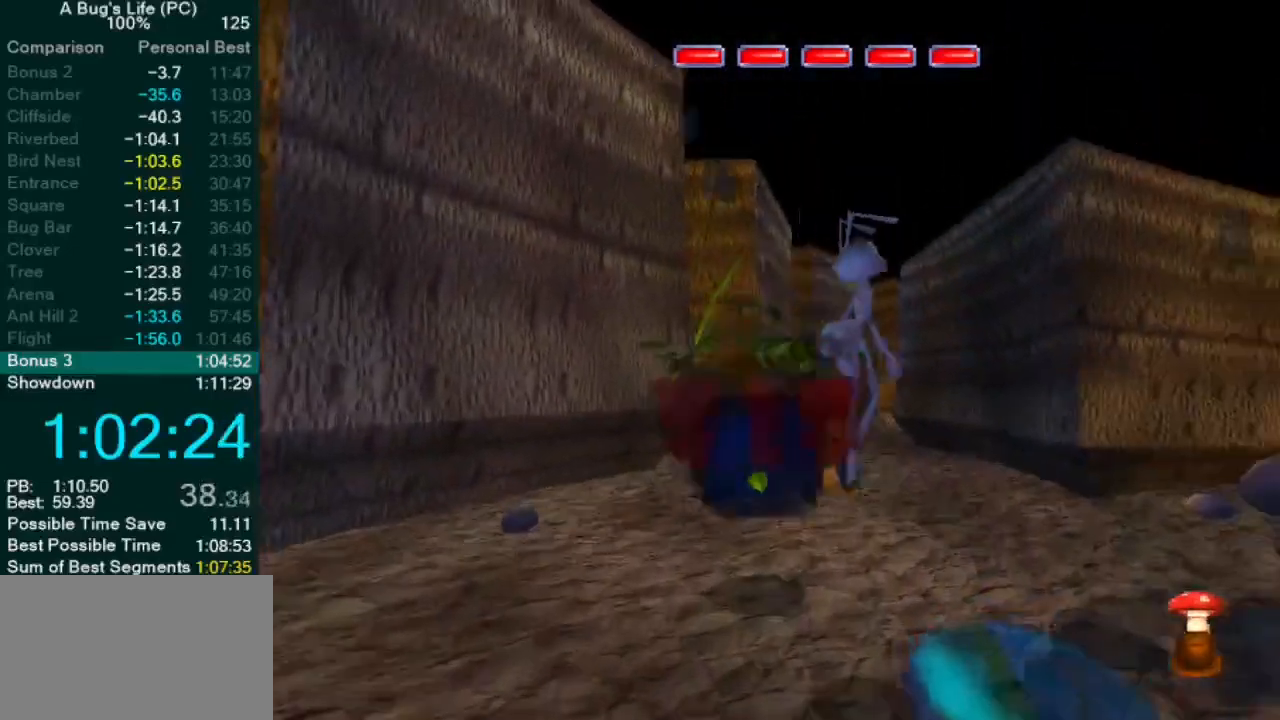
{"dt_ms": 500, "buttons": [], "left_stick": "up-right", "events": [[50, "CROSS", "up"], [367, "CROSS", "down"], [483, "CROSS", "up"]]}
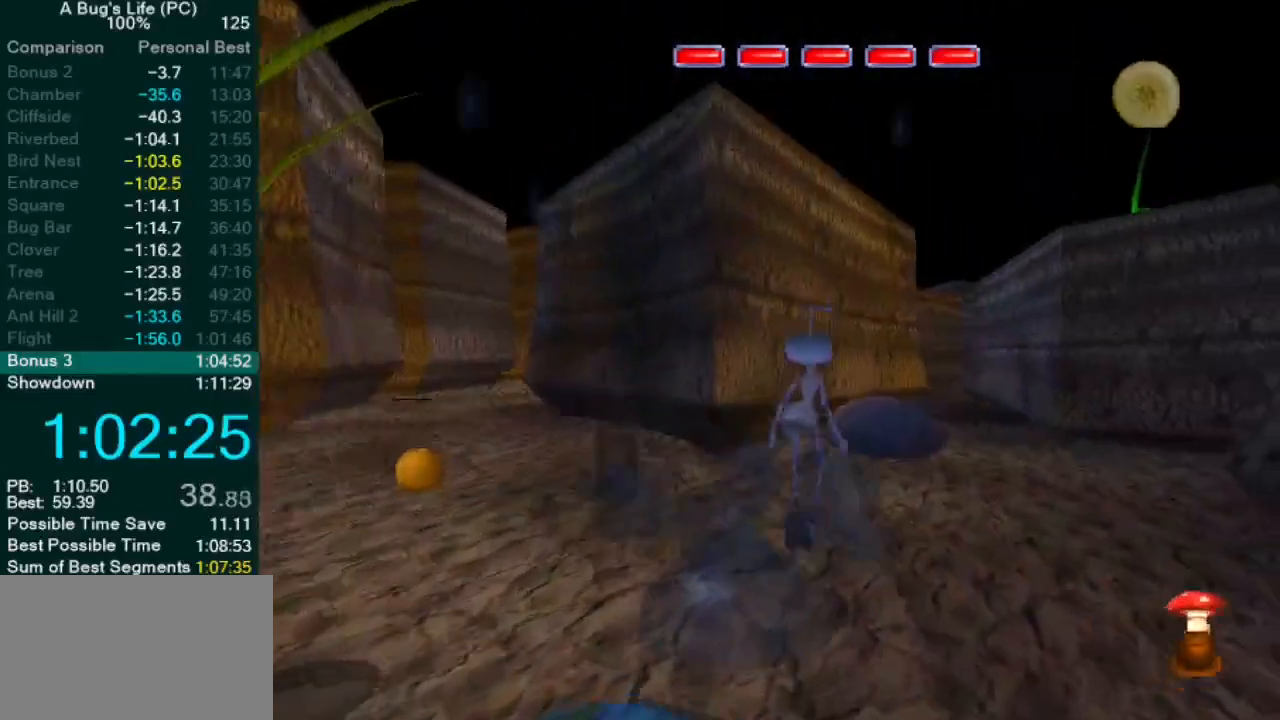
{"dt_ms": 500, "buttons": ["CROSS"], "left_stick": "left", "events": [[117, "left_stick", "center"], [217, "left_stick", "up-left"], [333, "left_stick", "left"], [350, "CROSS", "down"]]}
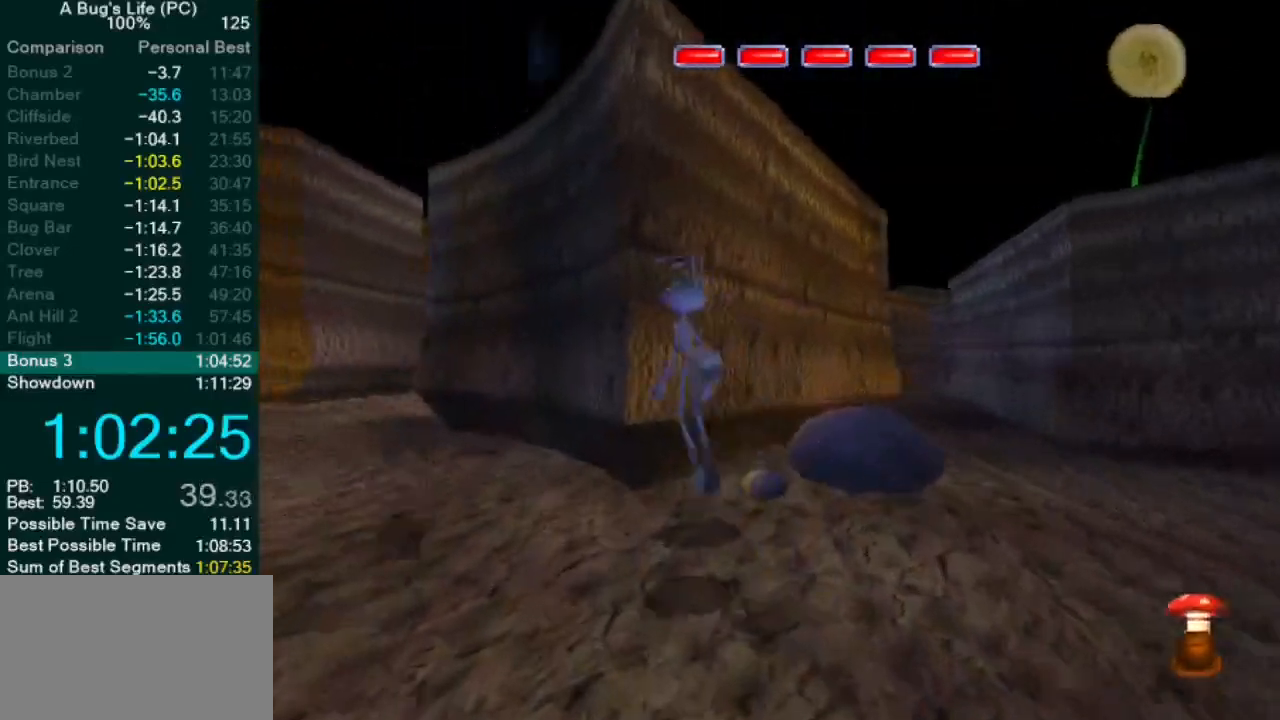
{"dt_ms": 500, "buttons": ["CROSS"], "left_stick": "up-left", "events": [[200, "left_stick", "up-left"], [317, "CROSS", "up"], [467, "CROSS", "down"]]}
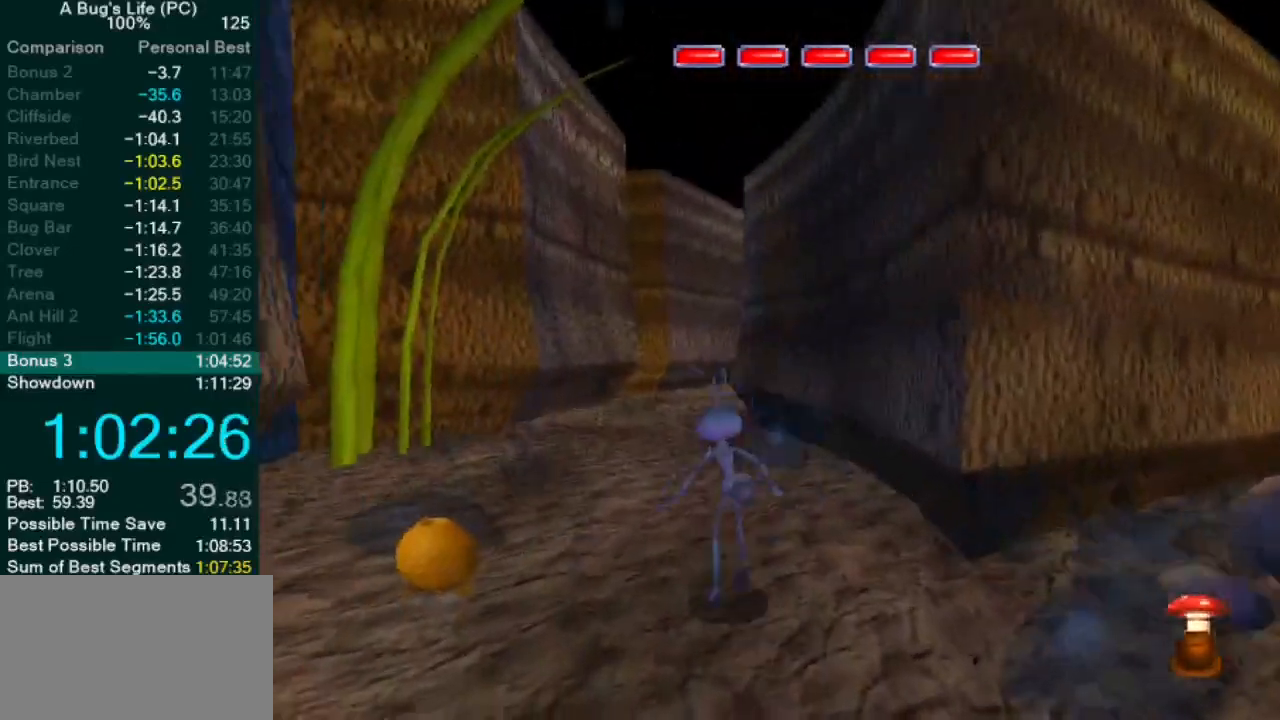
{"dt_ms": 500, "buttons": ["CROSS"], "left_stick": "up-left", "events": [[67, "CROSS", "up"], [317, "left_stick", "center"], [467, "CROSS", "down"], [500, "left_stick", "up-left"]]}
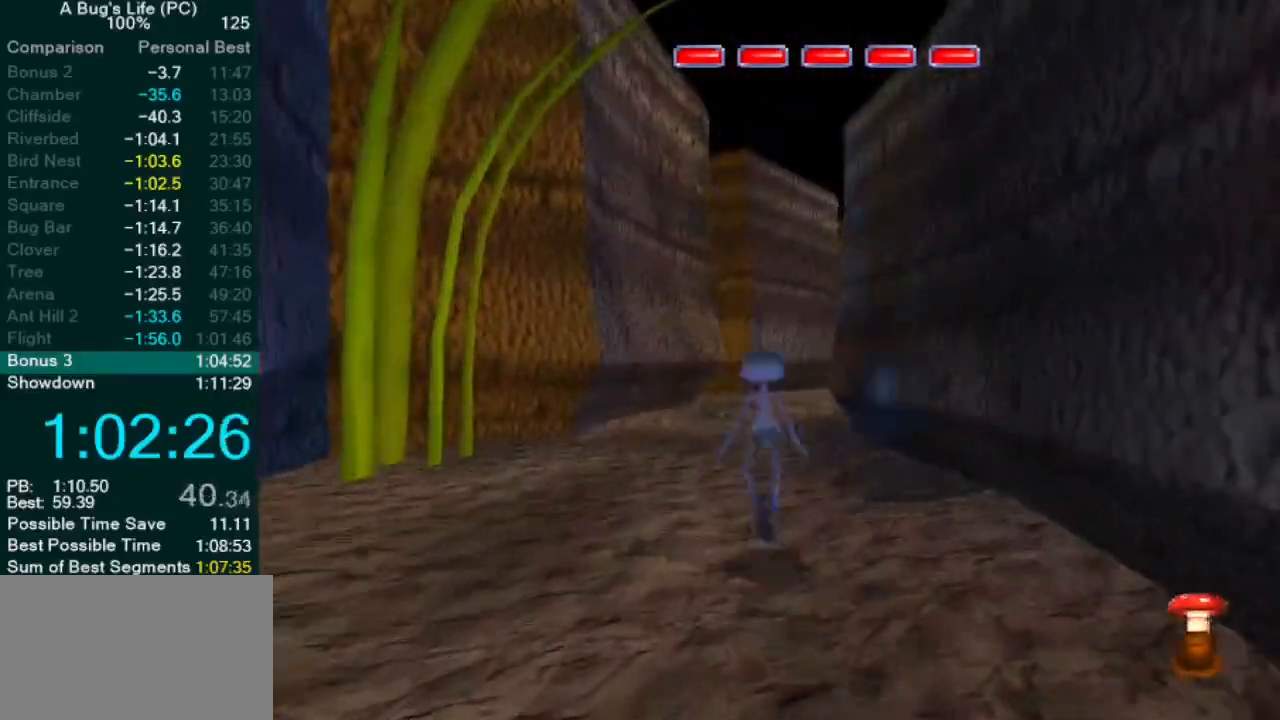
{"dt_ms": 1000, "buttons": [], "left_stick": "center"}
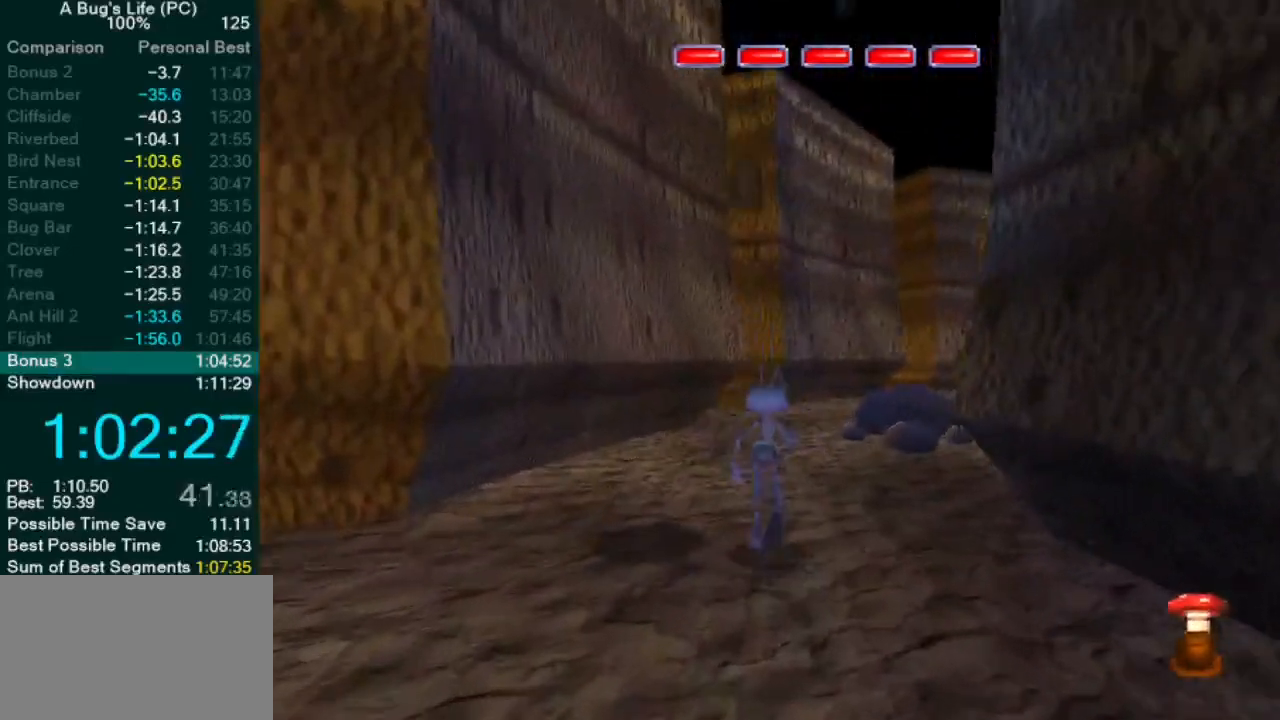
{"dt_ms": 500, "buttons": [], "left_stick": "up-right", "events": [[33, "left_stick", "up-right"]]}
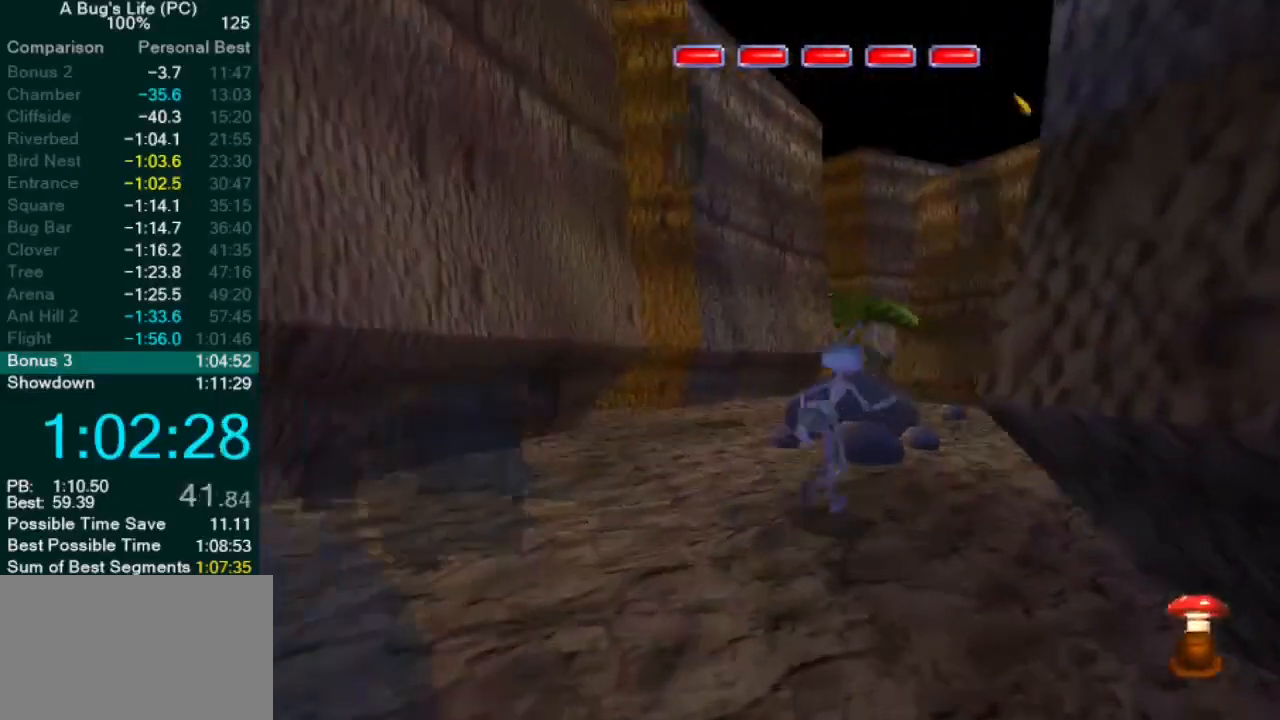
{"dt_ms": 500, "buttons": [], "left_stick": "center", "events": [[83, "left_stick", "center"]]}
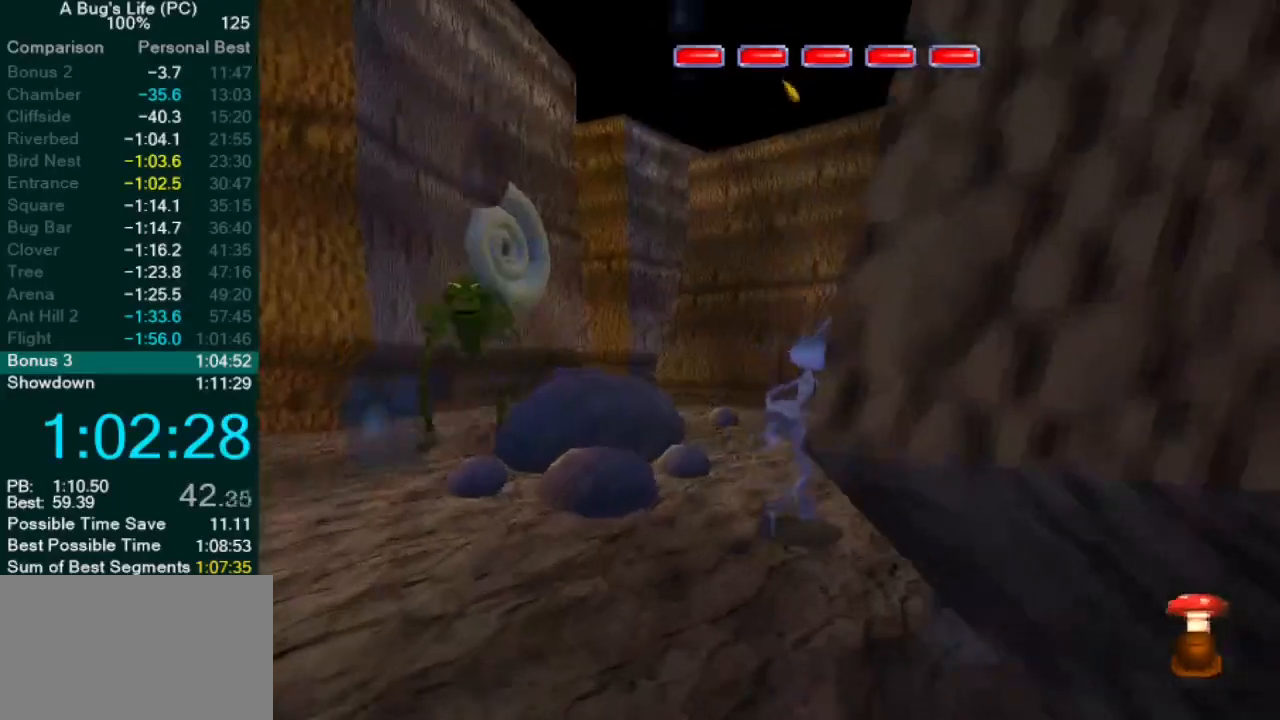
{"dt_ms": 500, "buttons": ["L2"], "left_stick": "center", "events": [[117, "L2", "down"]]}
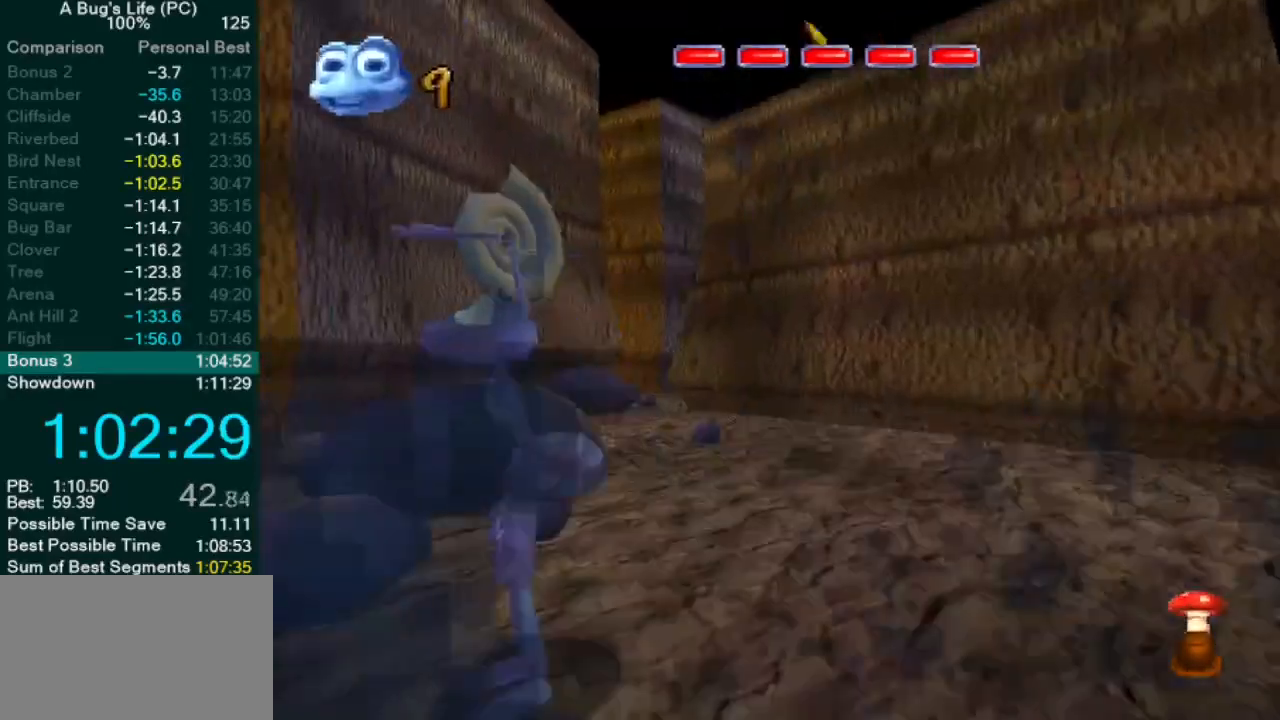
{"dt_ms": 500, "buttons": ["L2"], "left_stick": "center", "events": []}
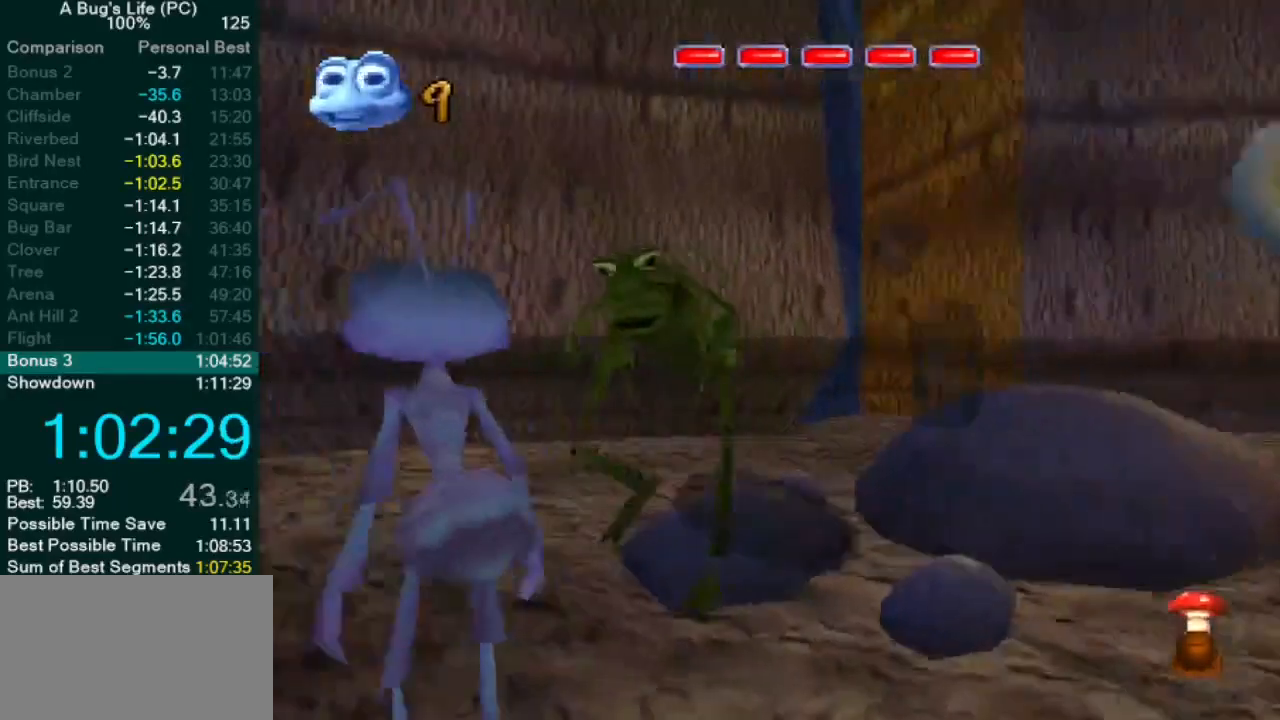
{"dt_ms": 500, "buttons": ["L2"], "left_stick": "right", "events": [[50, "L2", "up"], [300, "L2", "down"], [400, "left_stick", "right"]]}
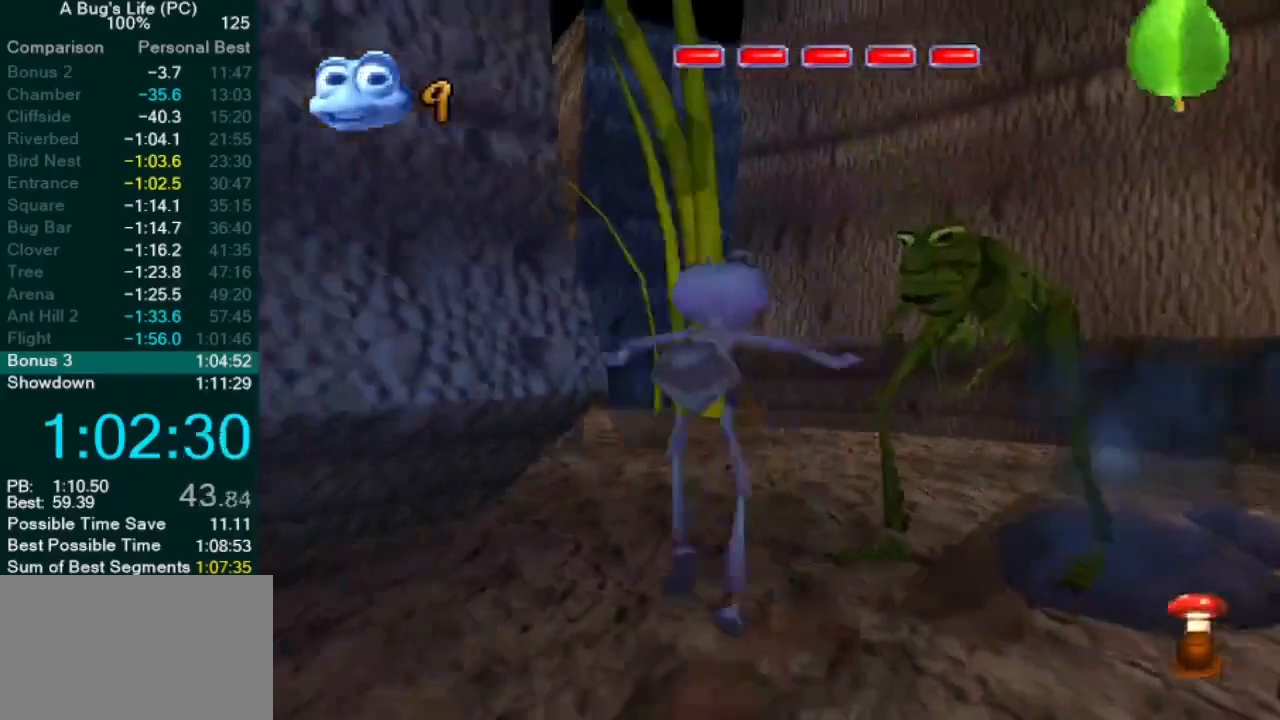
{"dt_ms": 500, "buttons": [], "left_stick": "center", "events": [[183, "left_stick", "center"], [467, "L2", "up"]]}
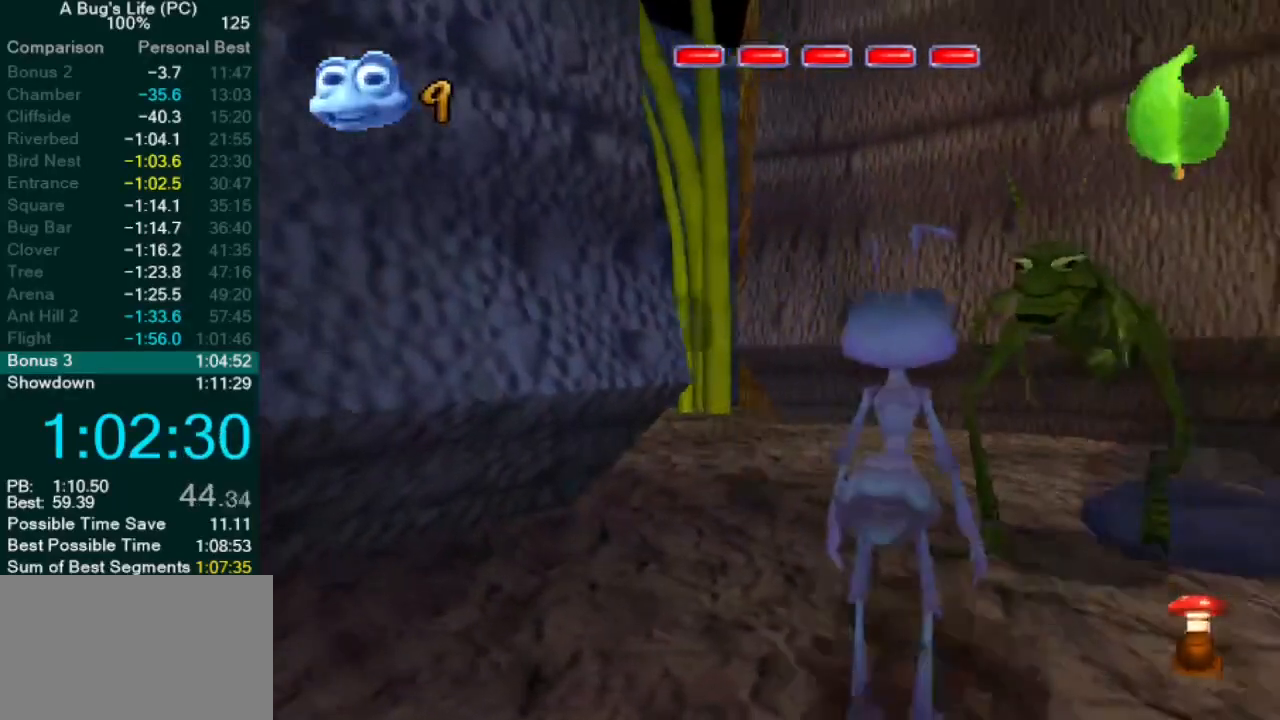
{"dt_ms": 500, "buttons": ["SQUARE"], "left_stick": "center", "events": [[17, "SQUARE", "down"], [100, "SQUARE", "up"], [400, "SQUARE", "down"]]}
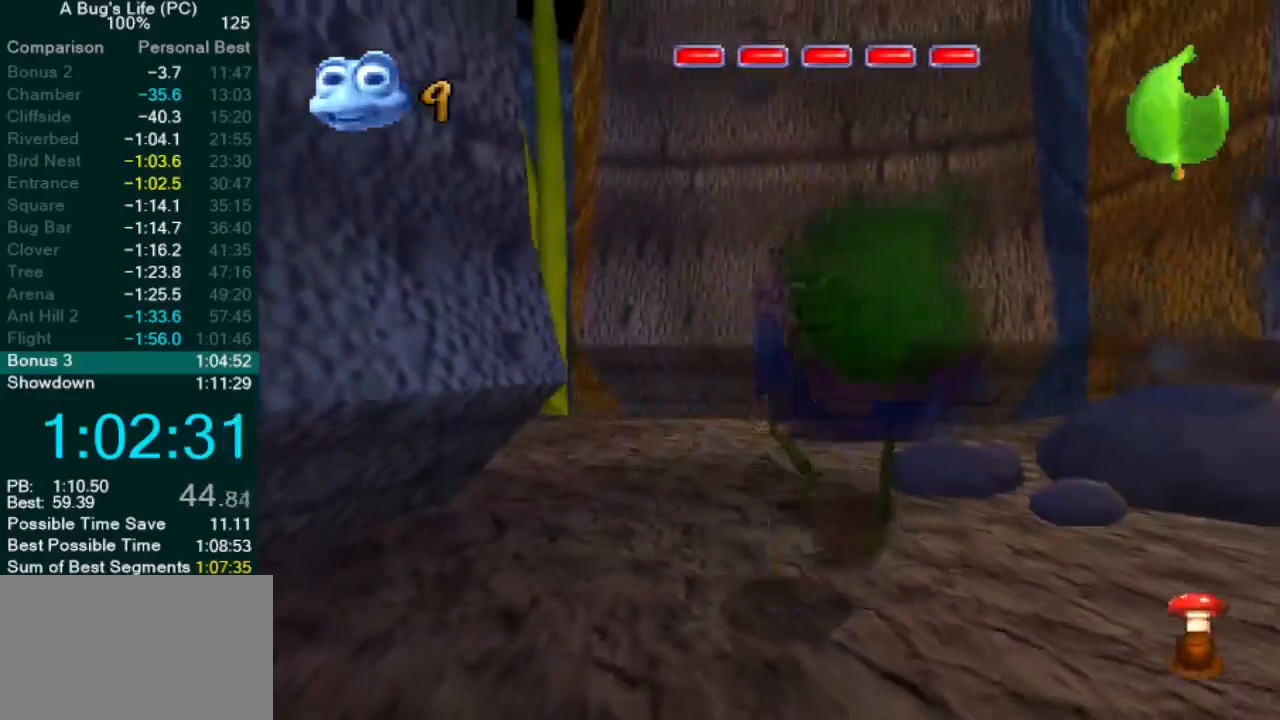
{"dt_ms": 500, "buttons": [], "left_stick": "center", "events": [[17, "SQUARE", "up"], [333, "SQUARE", "down"], [467, "SQUARE", "up"]]}
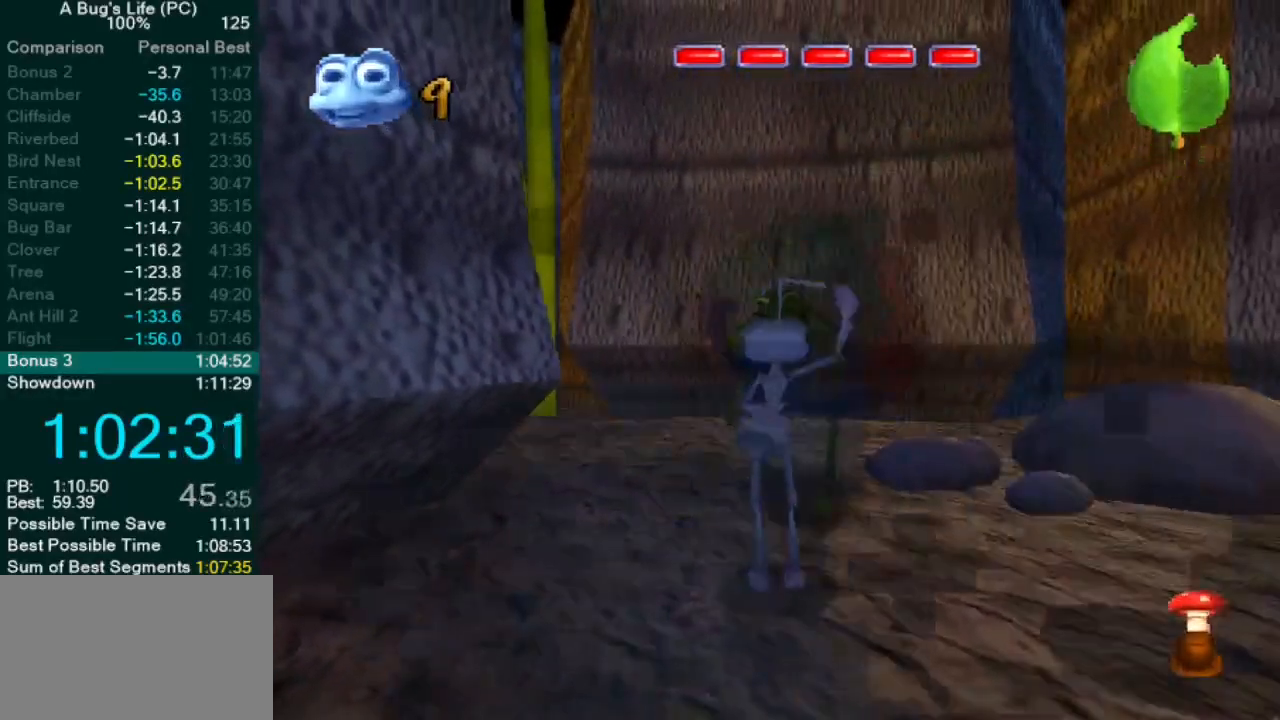
{"dt_ms": 500, "buttons": [], "left_stick": "down-left", "events": [[50, "left_stick", "down-left"]]}
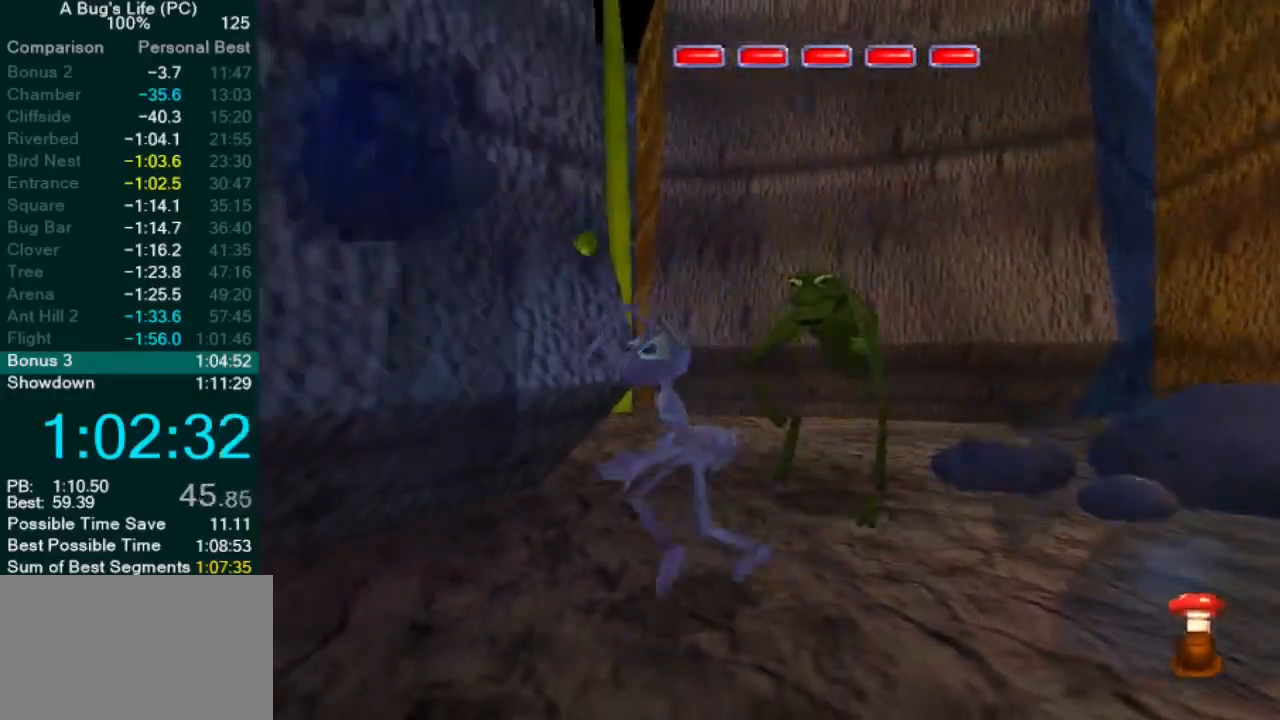
{"dt_ms": 500, "buttons": [], "left_stick": "center", "events": [[100, "left_stick", "right"], [317, "left_stick", "left"], [350, "SQUARE", "down"], [367, "left_stick", "center"], [417, "SQUARE", "up"]]}
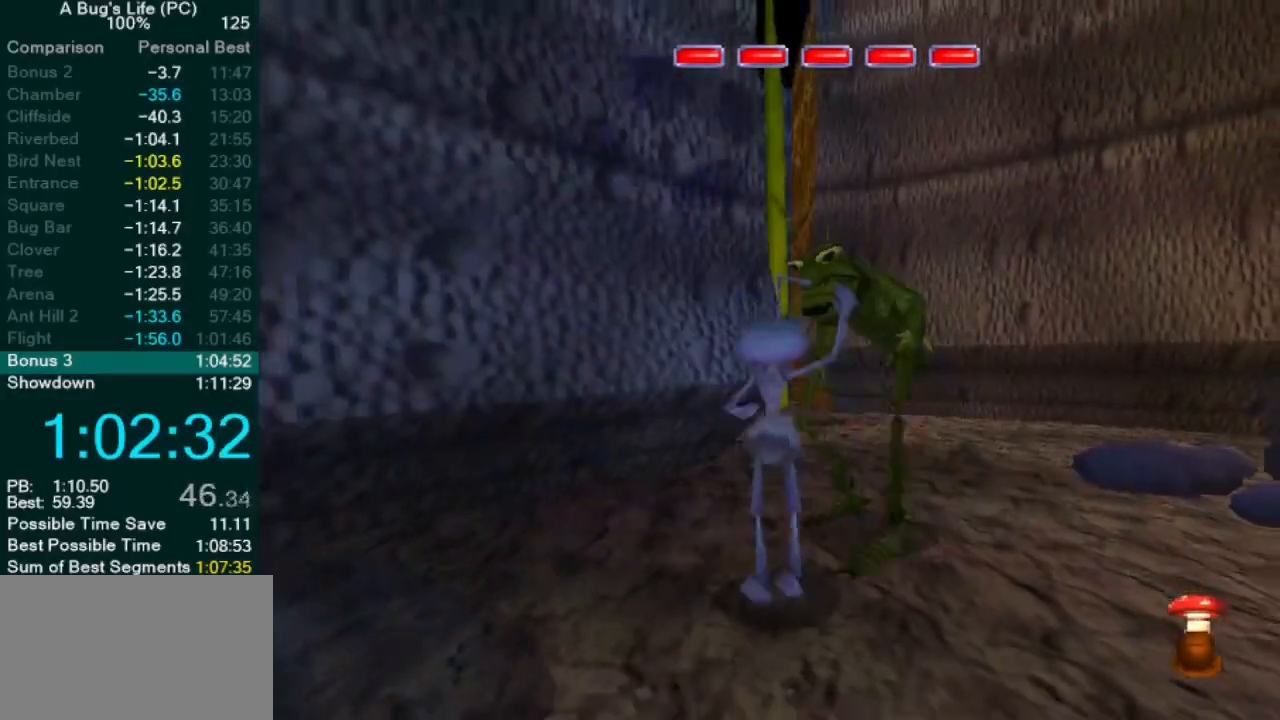
{"dt_ms": 500, "buttons": [], "left_stick": "down-left", "events": [[367, "left_stick", "down-left"]]}
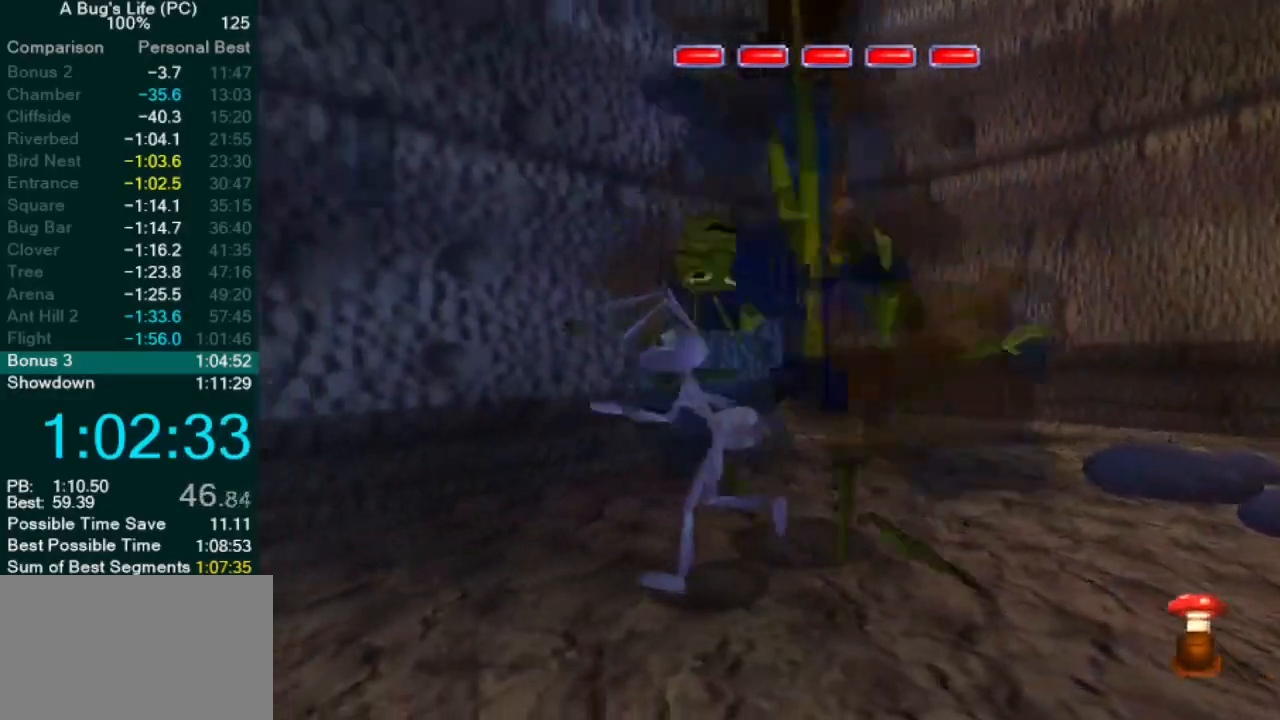
{"dt_ms": 500, "buttons": [], "left_stick": "left", "events": [[350, "CROSS", "down"], [467, "CROSS", "up"], [483, "left_stick", "left"]]}
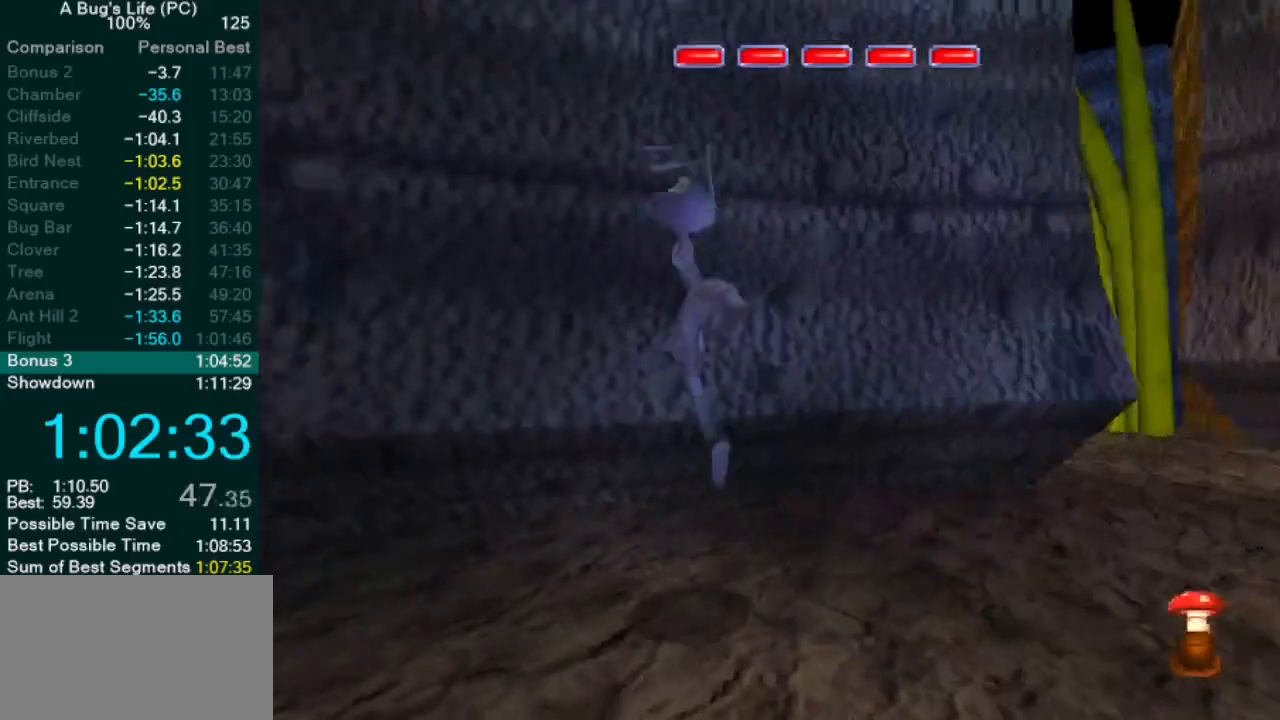
{"dt_ms": 500, "buttons": ["CROSS"], "left_stick": "left", "events": [[383, "CROSS", "down"]]}
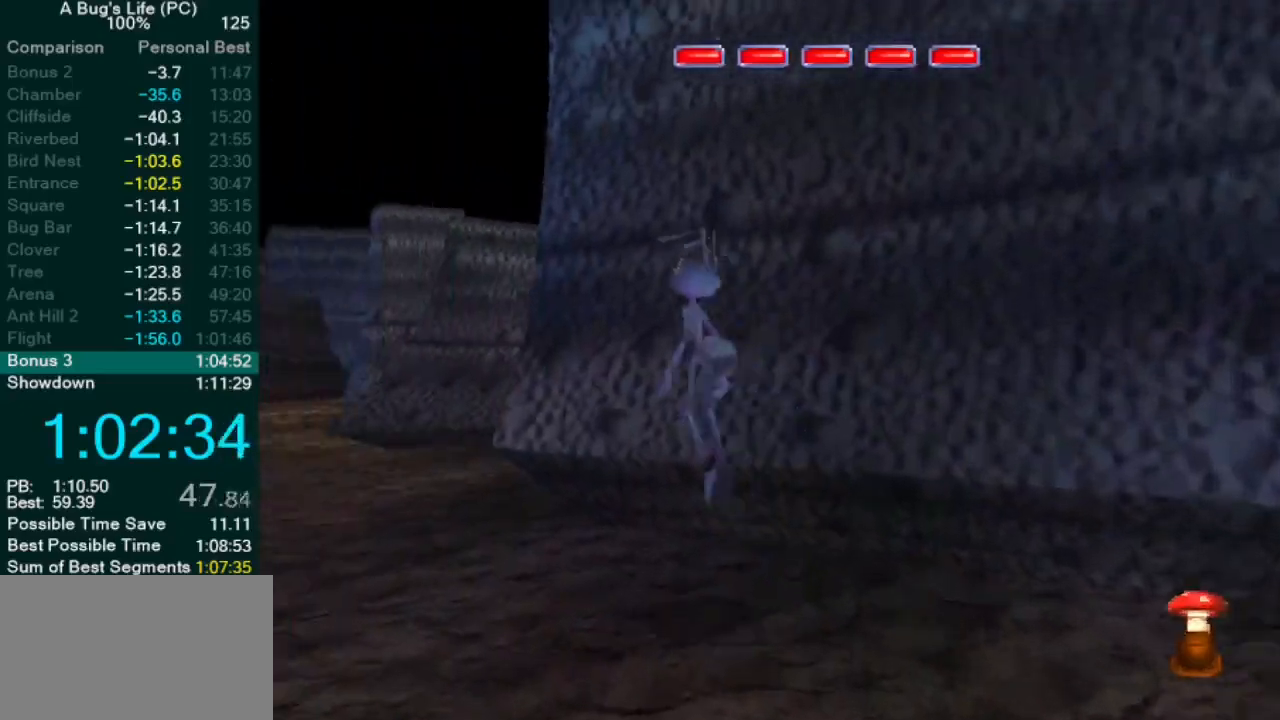
{"dt_ms": 500, "buttons": ["CROSS"], "left_stick": "up-left", "events": [[17, "CROSS", "up"], [433, "left_stick", "up-left"], [483, "CROSS", "down"]]}
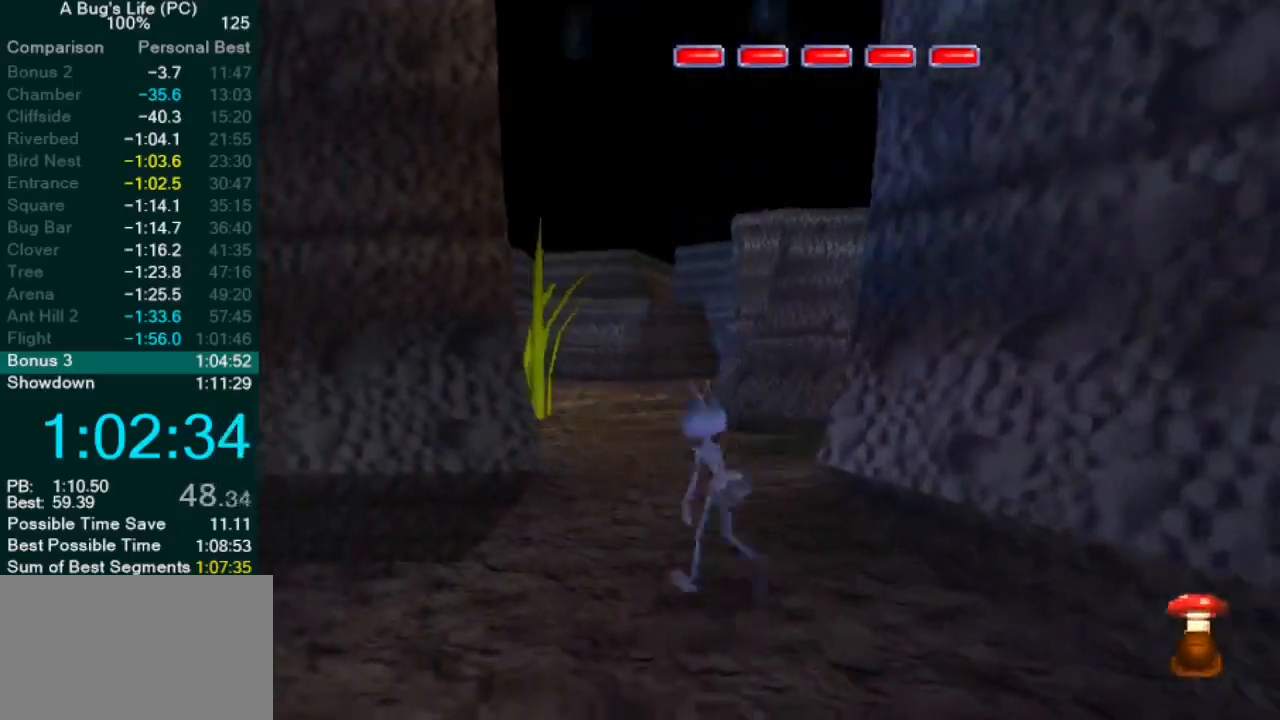
{"dt_ms": 500, "buttons": [], "left_stick": "center", "events": [[317, "CROSS", "up"], [317, "left_stick", "center"]]}
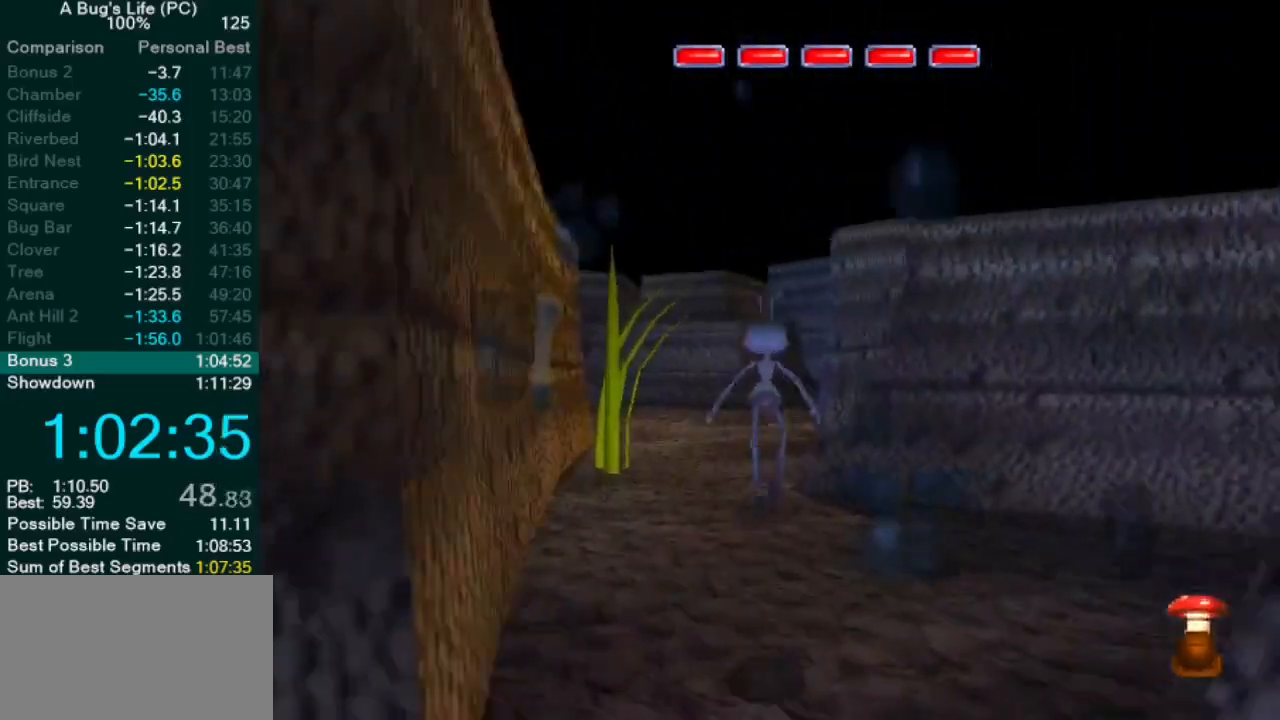
{"dt_ms": 500, "buttons": ["CROSS"], "left_stick": "up-left", "events": [[83, "left_stick", "up-left"], [200, "CROSS", "down"], [250, "left_stick", "center"], [417, "left_stick", "up-left"]]}
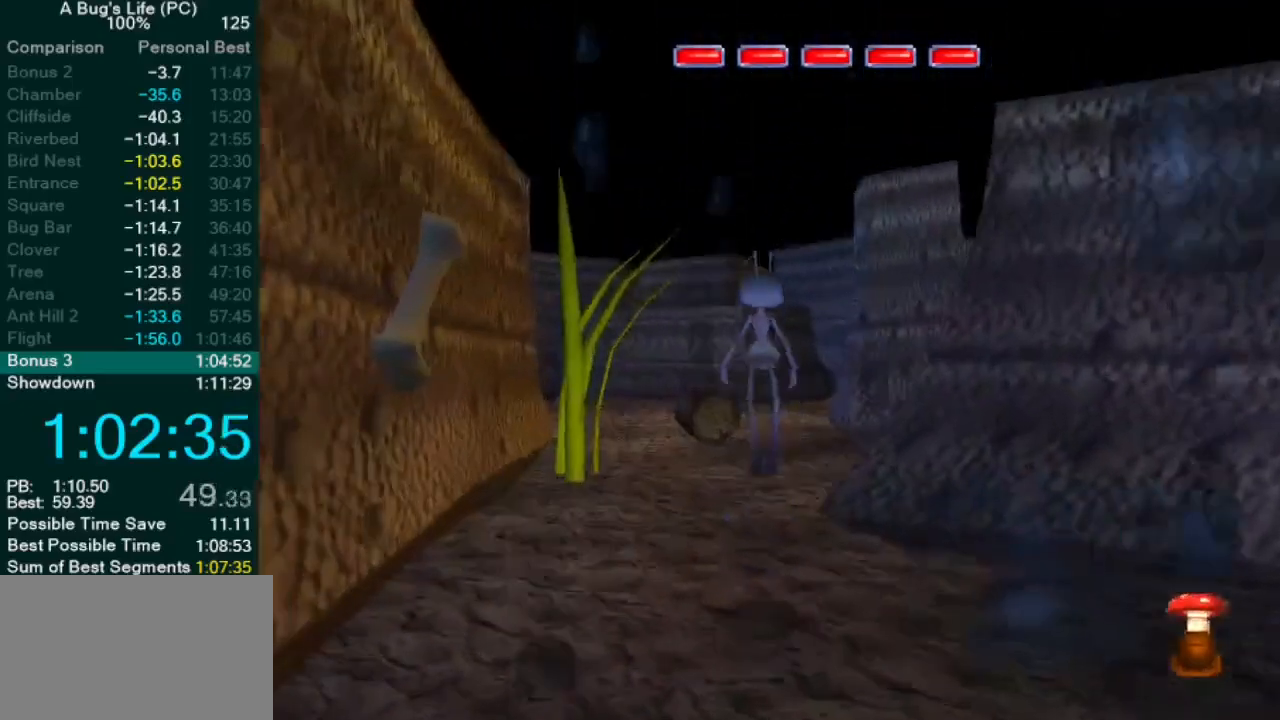
{"dt_ms": 500, "buttons": ["CROSS"], "left_stick": "up-left", "events": [[83, "left_stick", "center"], [117, "CROSS", "up"], [383, "left_stick", "up-left"], [500, "CROSS", "down"]]}
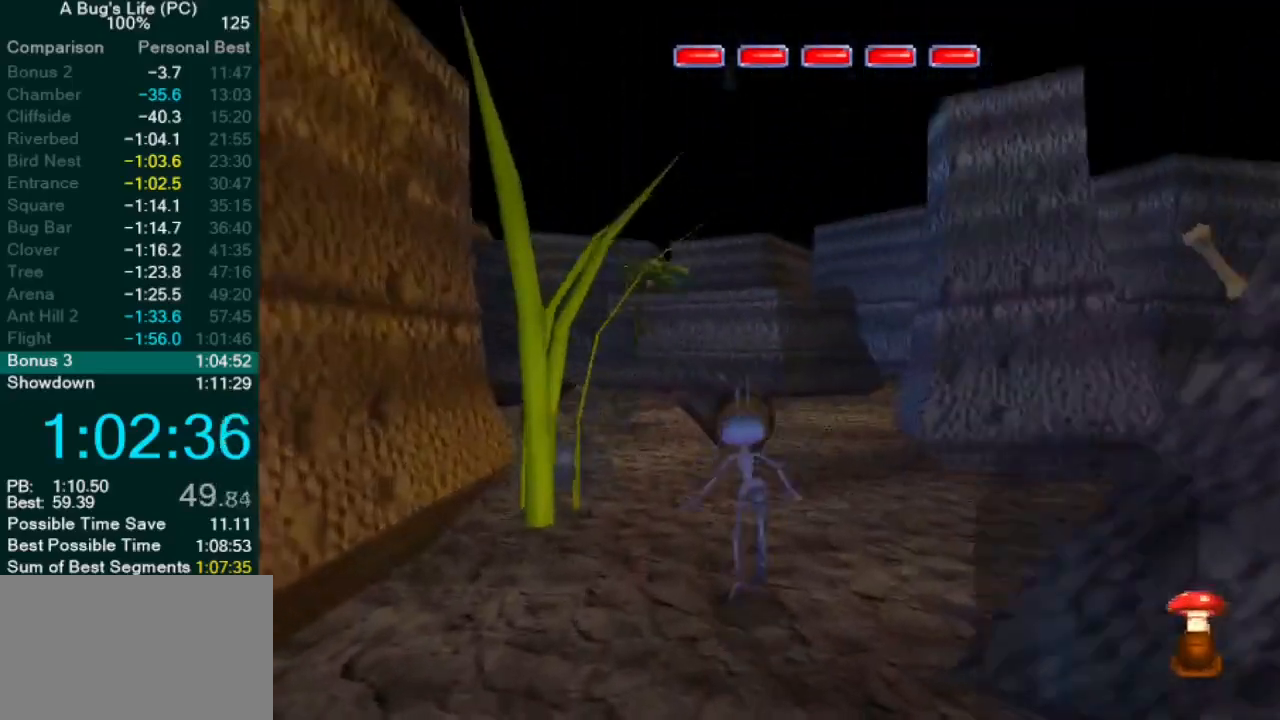
{"dt_ms": 500, "buttons": [], "left_stick": "center", "events": [[117, "CROSS", "up"], [350, "left_stick", "center"]]}
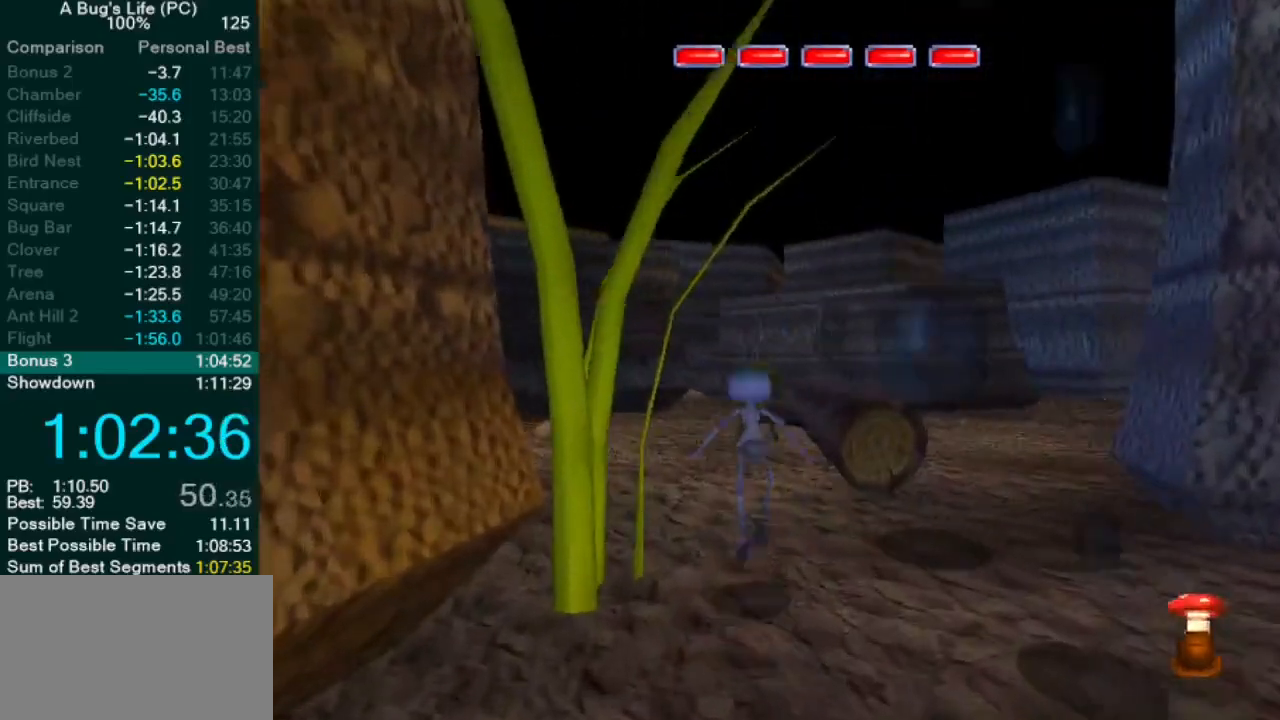
{"dt_ms": 500, "buttons": [], "left_stick": "center", "events": []}
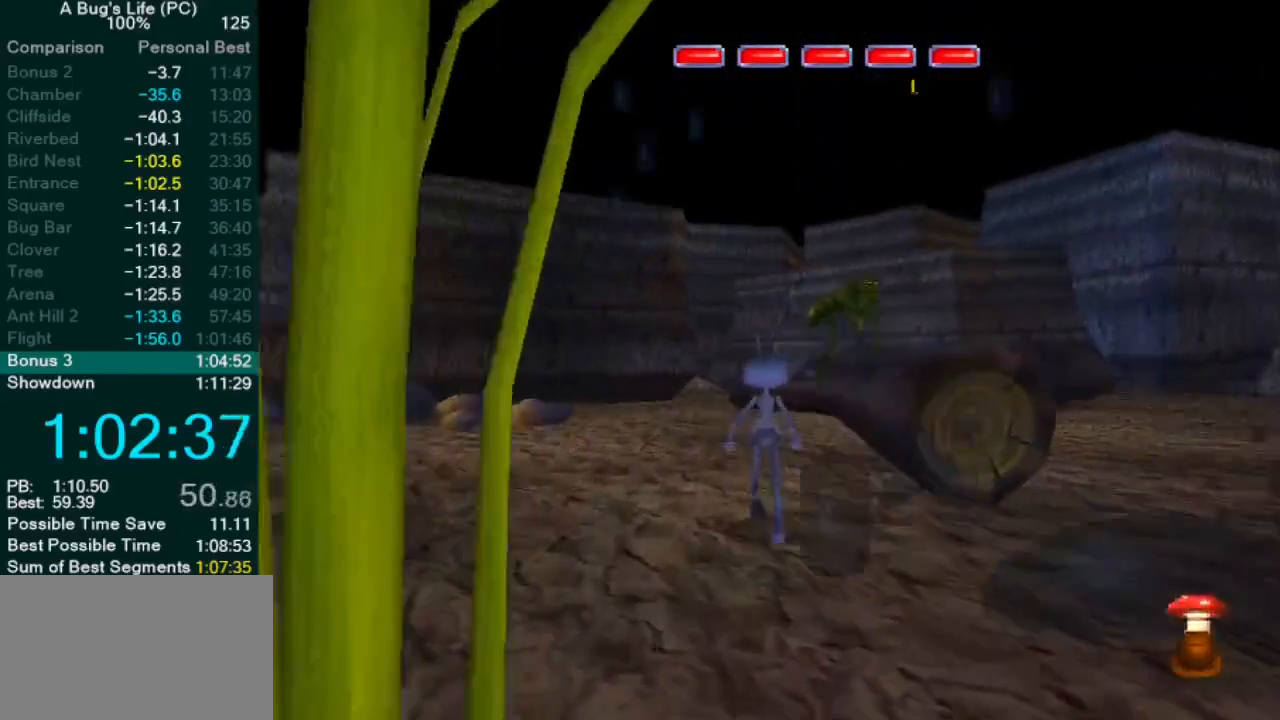
{"dt_ms": 500, "buttons": [], "left_stick": "center", "events": []}